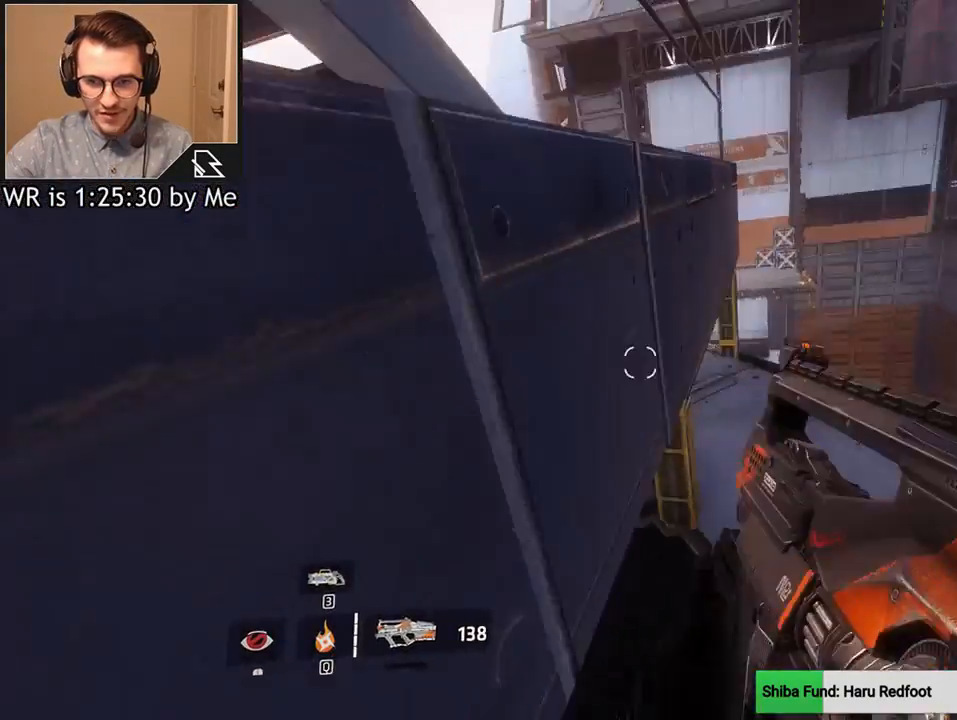
Gameplay with keyboard and mouse; each line is a JSON object with the keys and mouse buttons held at the frame after it. "events" lists presses ("down") and releases ("up") of "1", "2", "3", "4", "5", "a", "alt", "c", "ctrl", "d", "e", "f", "q", "r", "s", "shift", "space", "tab", "v", "w", "x", "z", "mouse_left", "mouse_middle", "mouse_right", "mouse_wheel_up" and "mouse_wheel_down" between this image and that frame as [ms after this image, input, new state], when the widget could be followed in between. "mouse_left", "mouse_middle", "mouse_right", "mouse_wheel_up", "mouse_wheel_down" = the "left", "middle", "right", "wheel_up", "wheel_down" buttons of the "mouse" list. No other keys are recorded. Not read: mouse_move.
{"keys": [], "mouse": [], "events": [[100, "s", "down"], [300, "s", "up"]]}
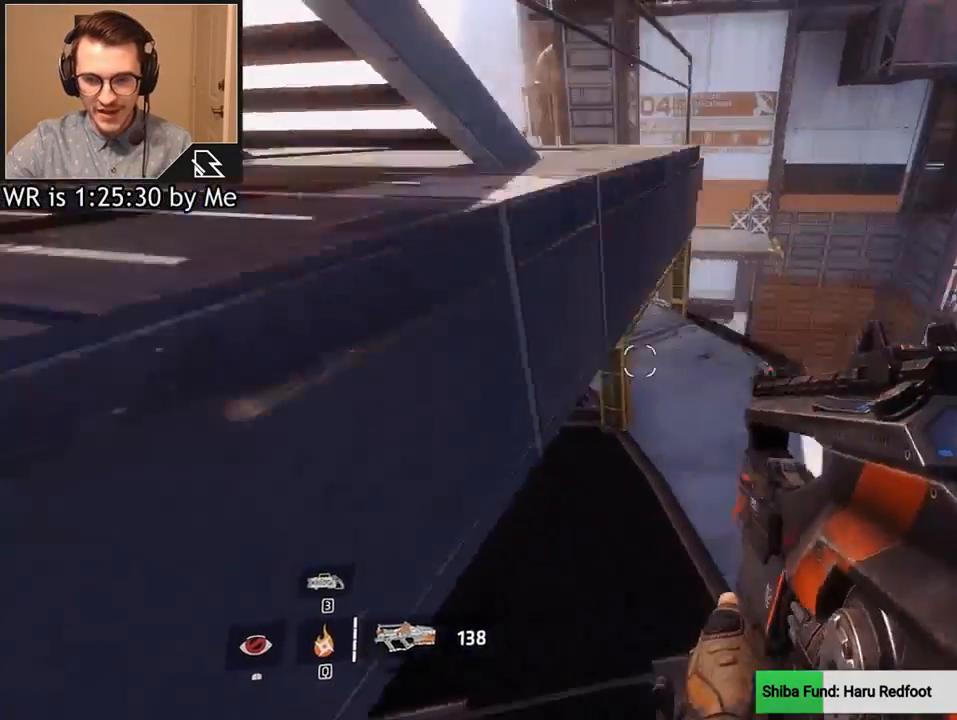
{"keys": ["a", "ctrl"], "mouse": [], "events": [[33, "space", "down"], [67, "space", "up"], [133, "w", "down"], [234, "w", "up"], [367, "ctrl", "down"], [400, "a", "down"]]}
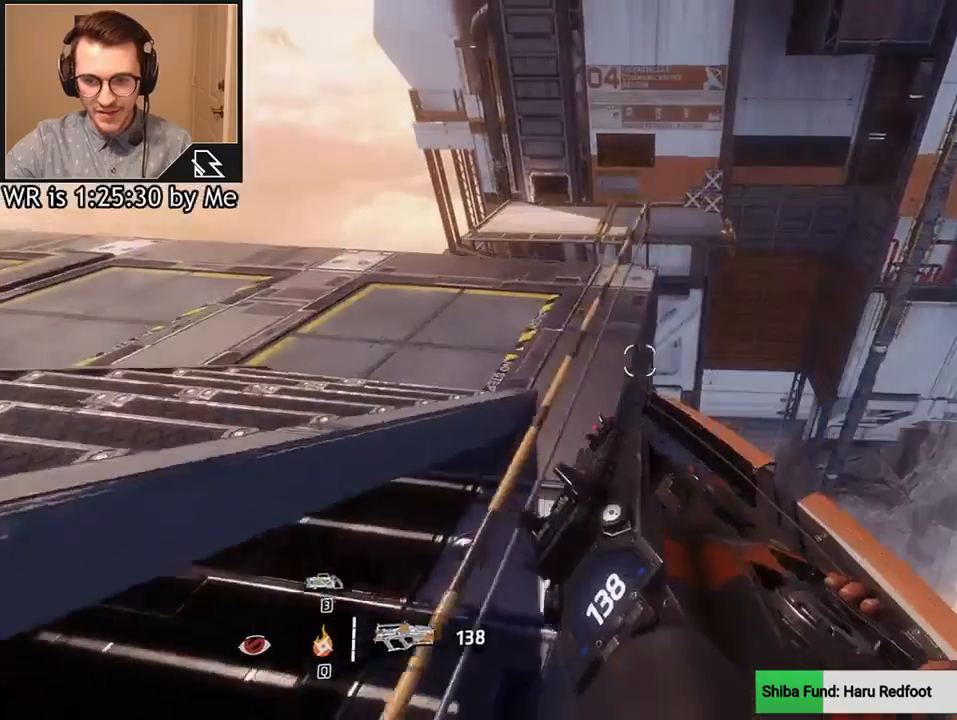
{"keys": ["a", "ctrl", "d"], "mouse": [], "events": [[201, "d", "down"], [234, "a", "up"], [434, "a", "down"]]}
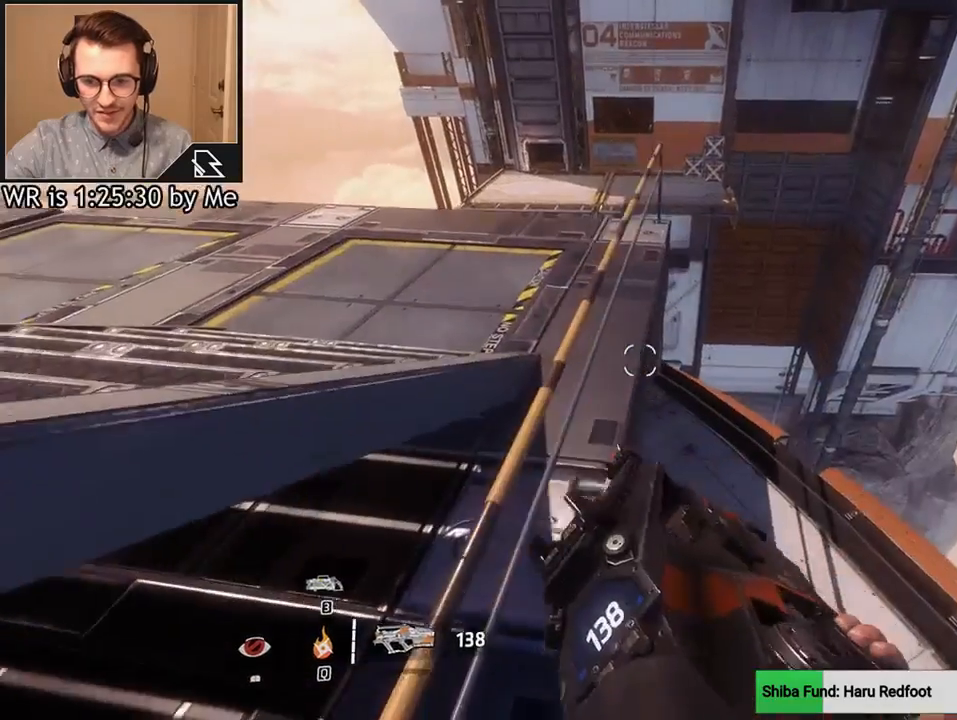
{"keys": ["a", "ctrl"], "mouse": [], "events": [[33, "d", "up"]]}
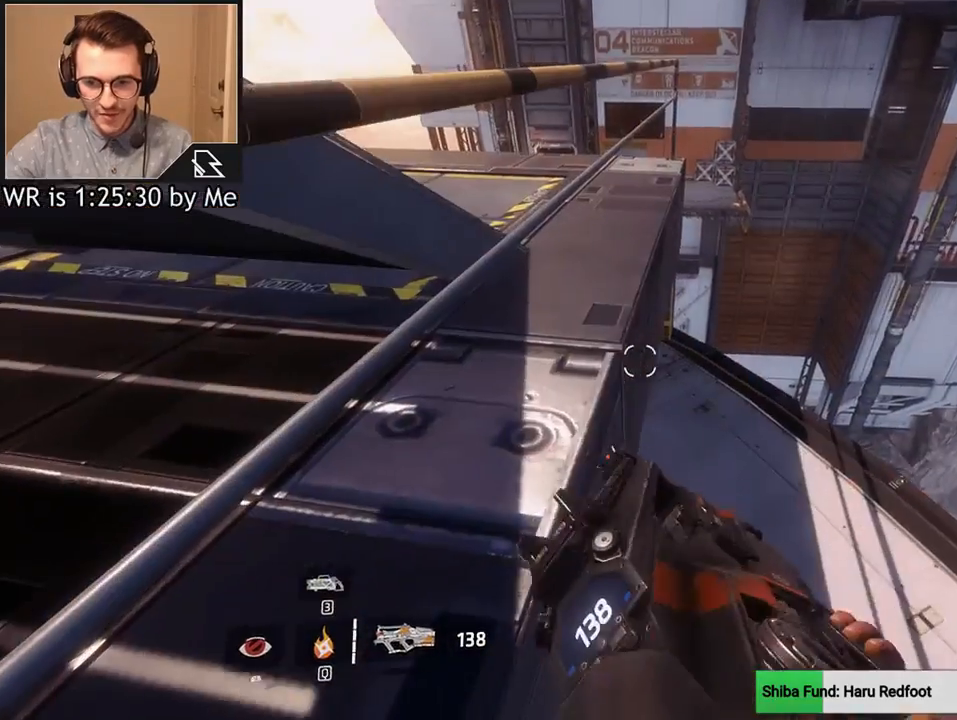
{"keys": ["ctrl", "w"], "mouse": [], "events": [[233, "w", "down"], [300, "a", "up"]]}
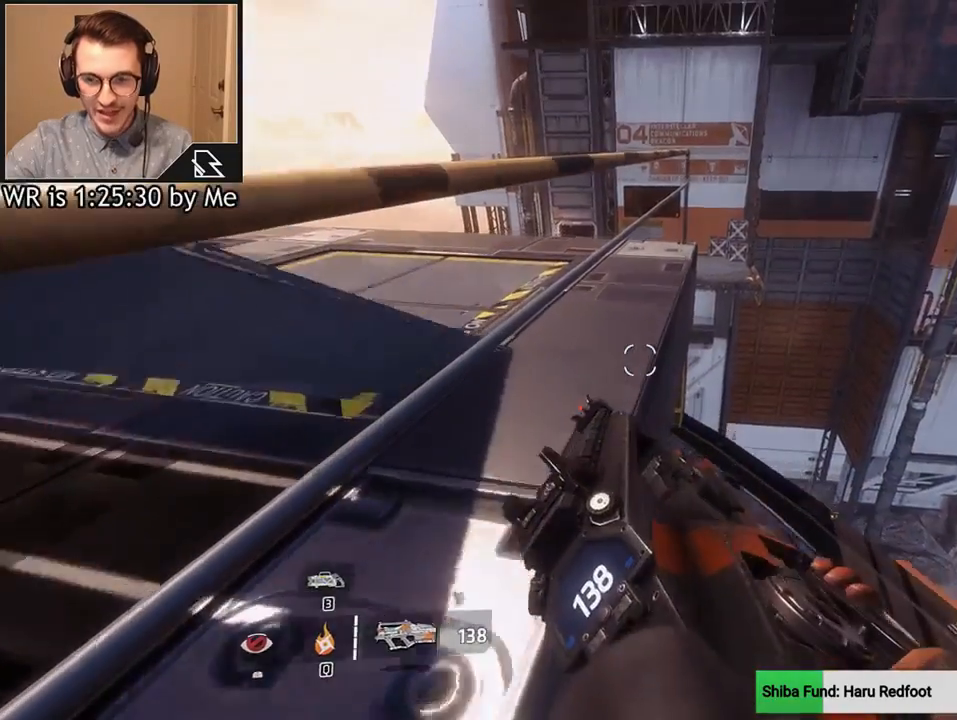
{"keys": ["a", "ctrl"], "mouse": [], "events": [[367, "a", "down"], [467, "w", "up"]]}
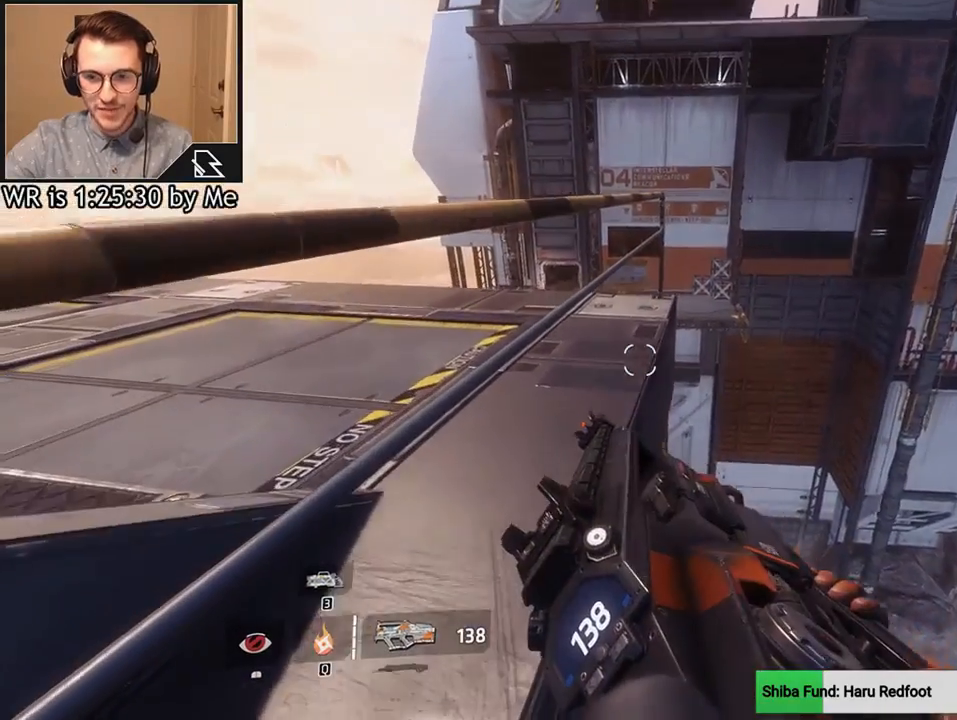
{"keys": ["ctrl"], "mouse": [], "events": [[433, "a", "up"]]}
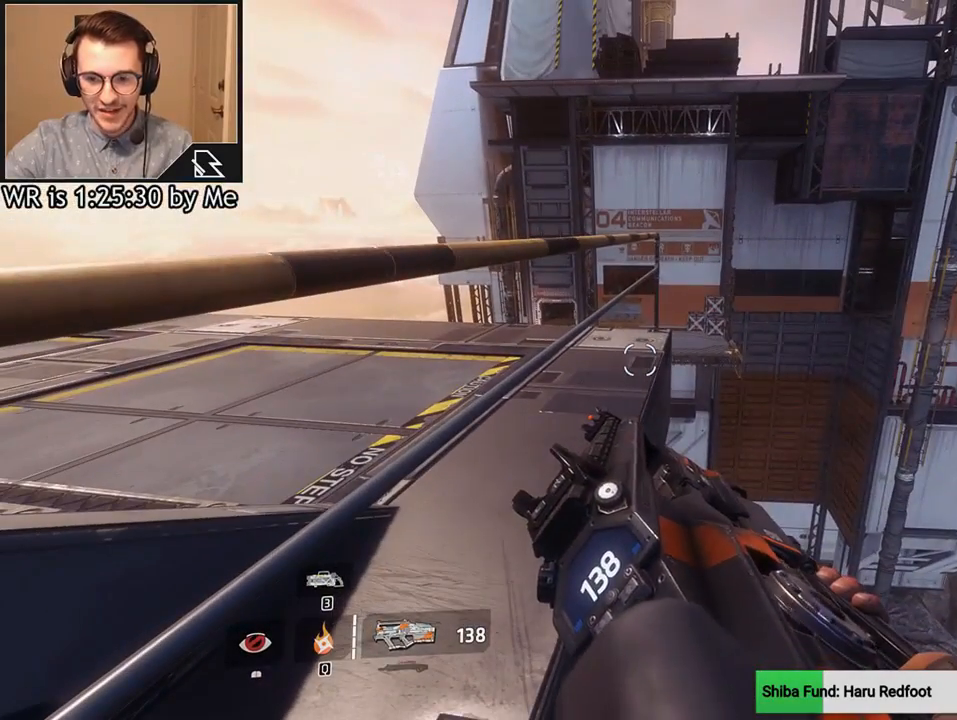
{"keys": ["ctrl"], "mouse": [], "events": []}
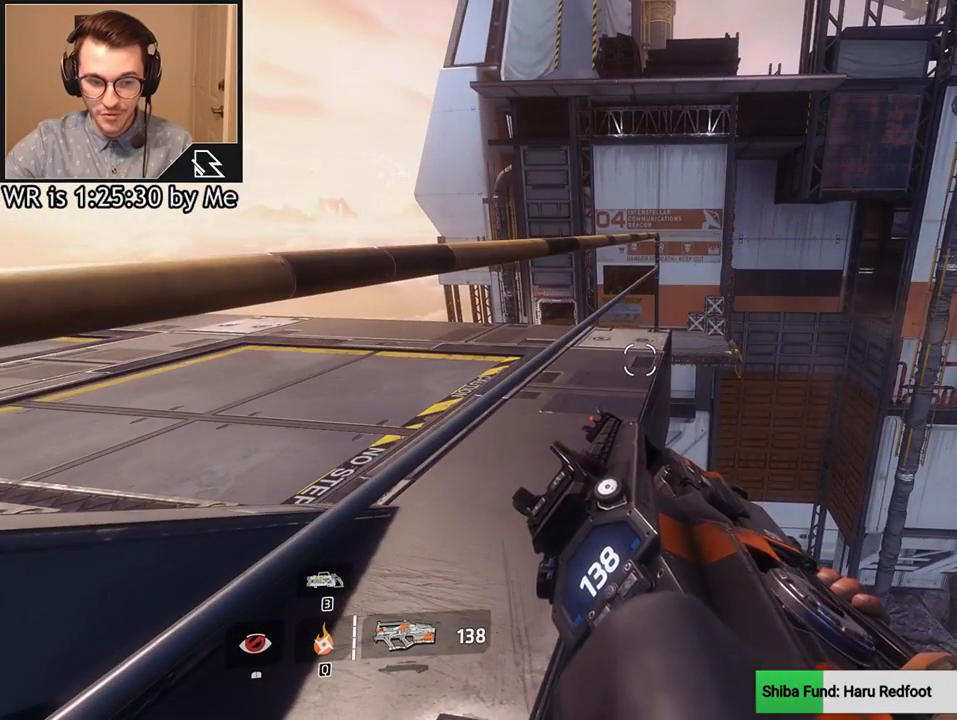
{"keys": ["a", "ctrl", "w"], "mouse": [], "events": [[200, "a", "down"], [333, "w", "down"]]}
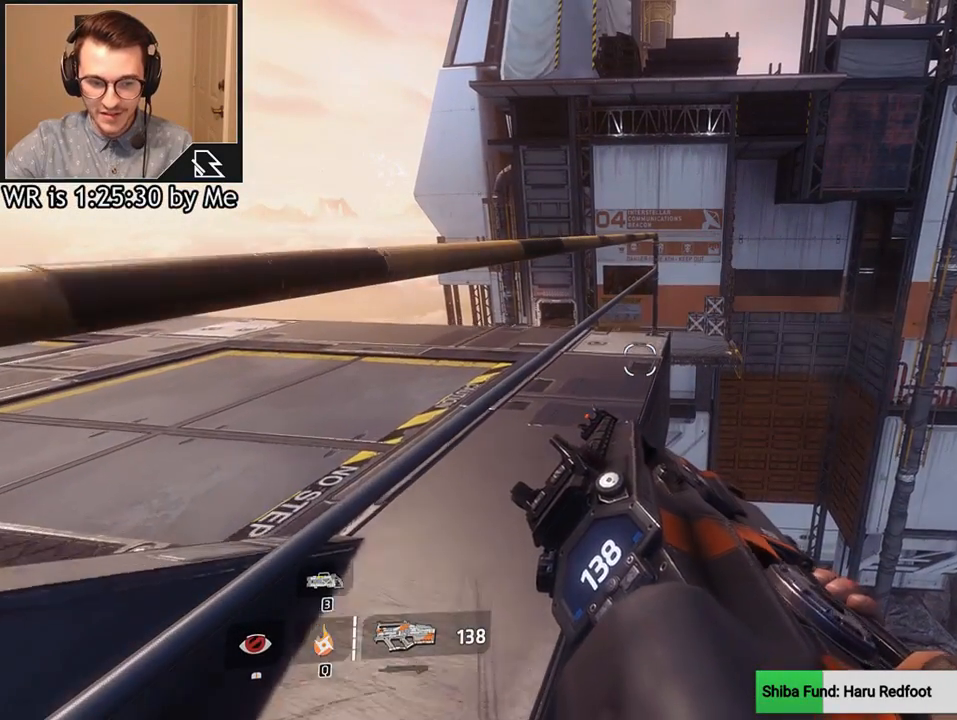
{"keys": ["a", "ctrl", "w"], "mouse": [], "events": [[33, "w", "up"], [100, "w", "down"]]}
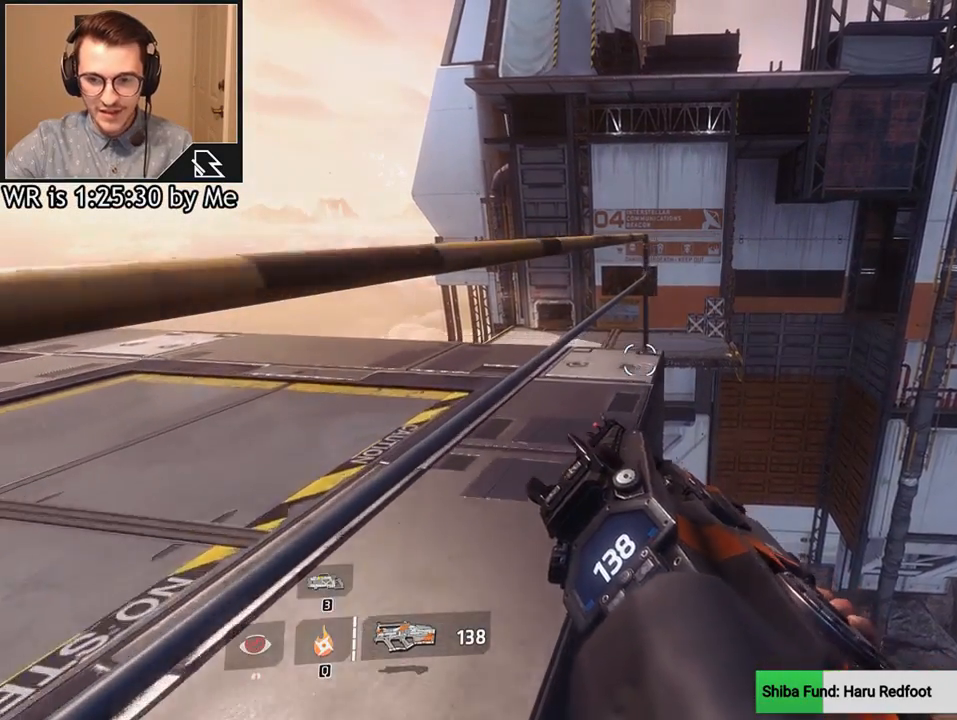
{"keys": [], "mouse": [], "events": [[133, "a", "up"], [133, "ctrl", "up"], [133, "w", "up"]]}
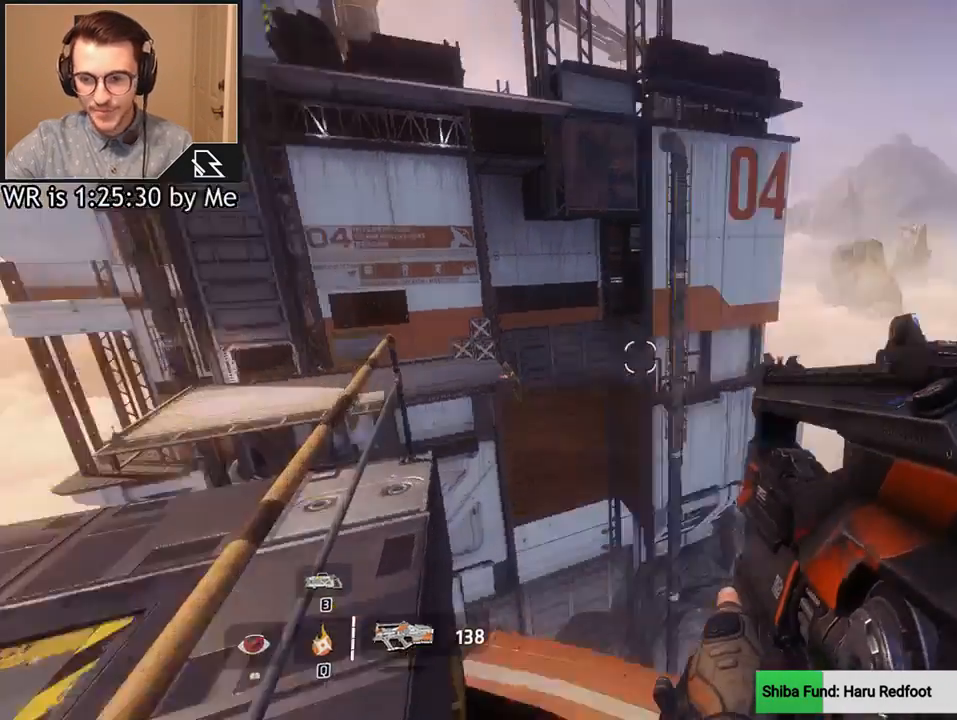
{"keys": [], "mouse": [], "events": []}
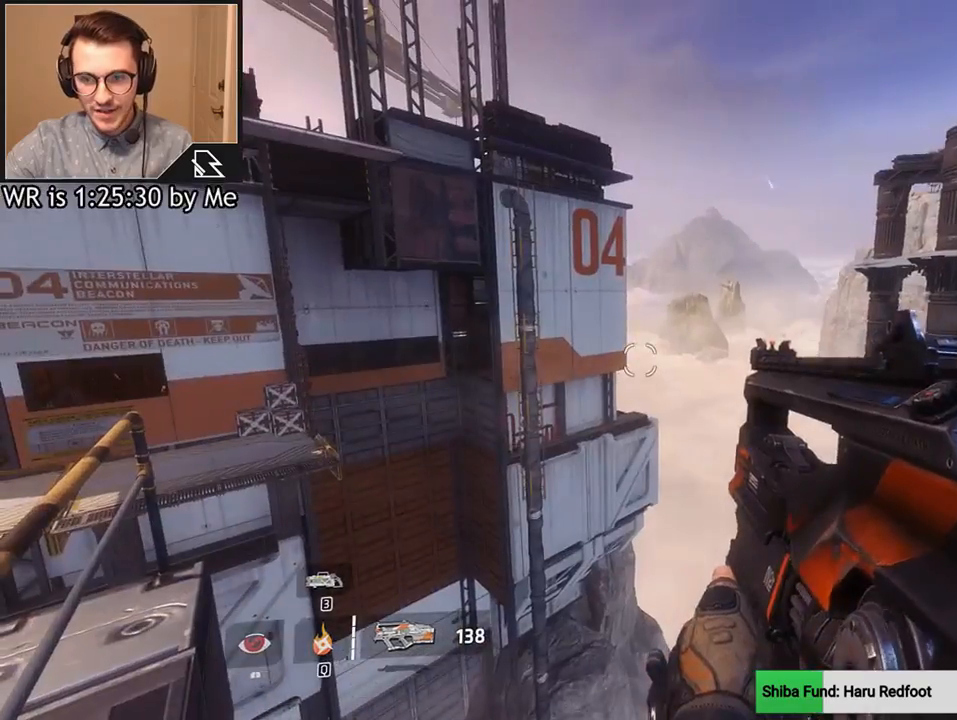
{"keys": ["d", "w"], "mouse": [], "events": [[333, "d", "down"], [500, "w", "down"]]}
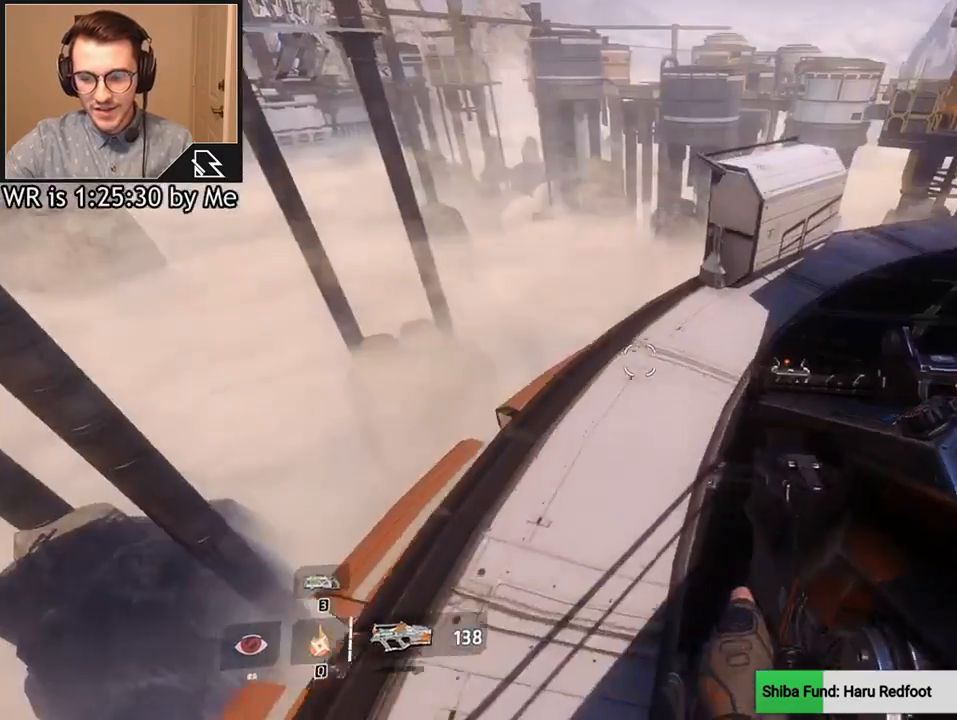
{"keys": ["w"], "mouse": [], "events": [[67, "d", "up"], [133, "shift", "down"], [300, "shift", "up"]]}
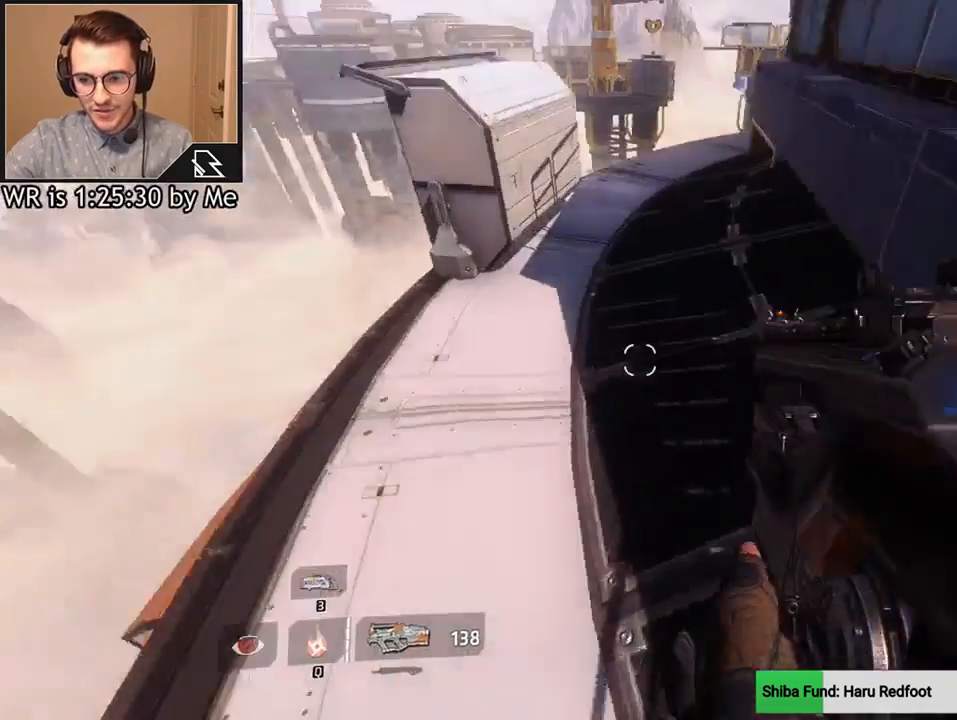
{"keys": [], "mouse": [], "events": [[101, "w", "up"]]}
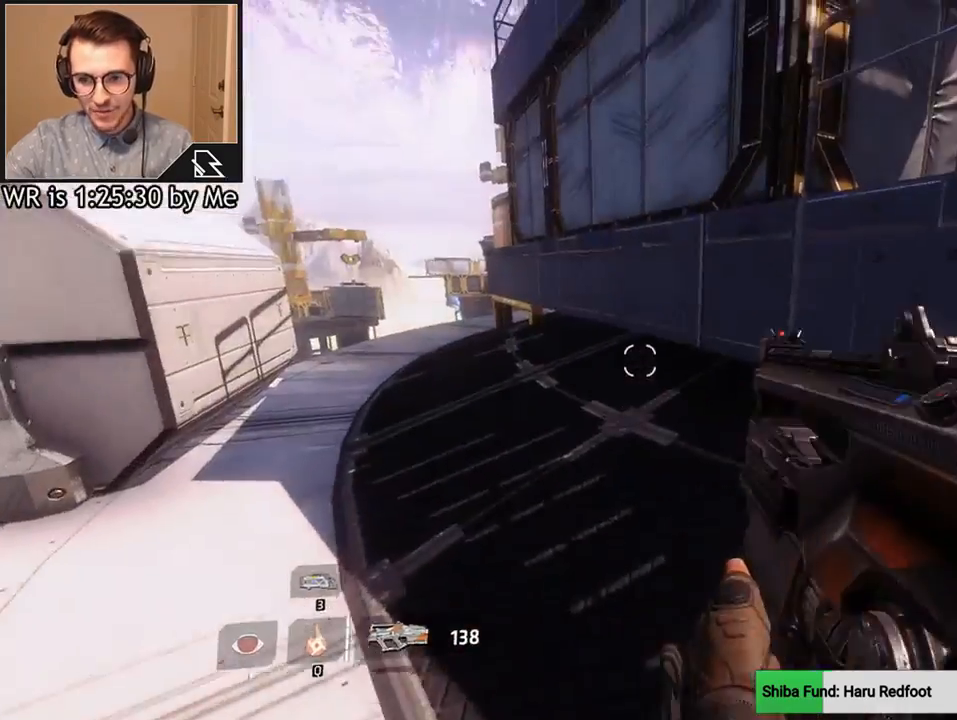
{"keys": ["w"], "mouse": [], "events": [[67, "w", "down"]]}
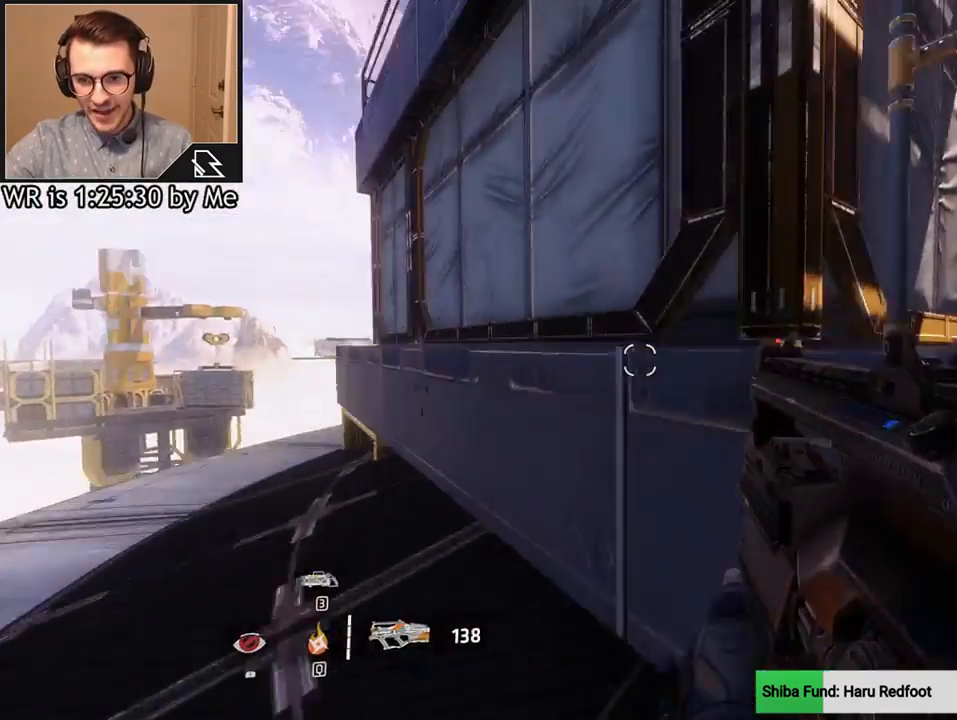
{"keys": [], "mouse": [], "events": [[300, "w", "up"]]}
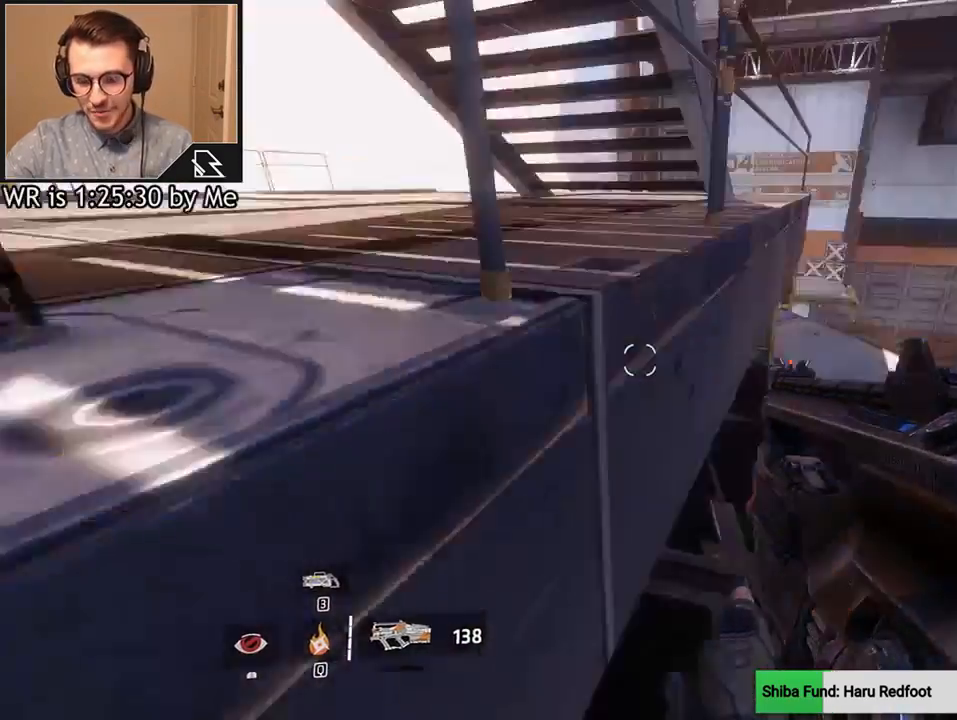
{"keys": ["d", "w"], "mouse": [], "events": [[33, "a", "down"], [133, "s", "down"], [200, "a", "up"], [267, "d", "down"], [334, "s", "up"], [467, "w", "down"]]}
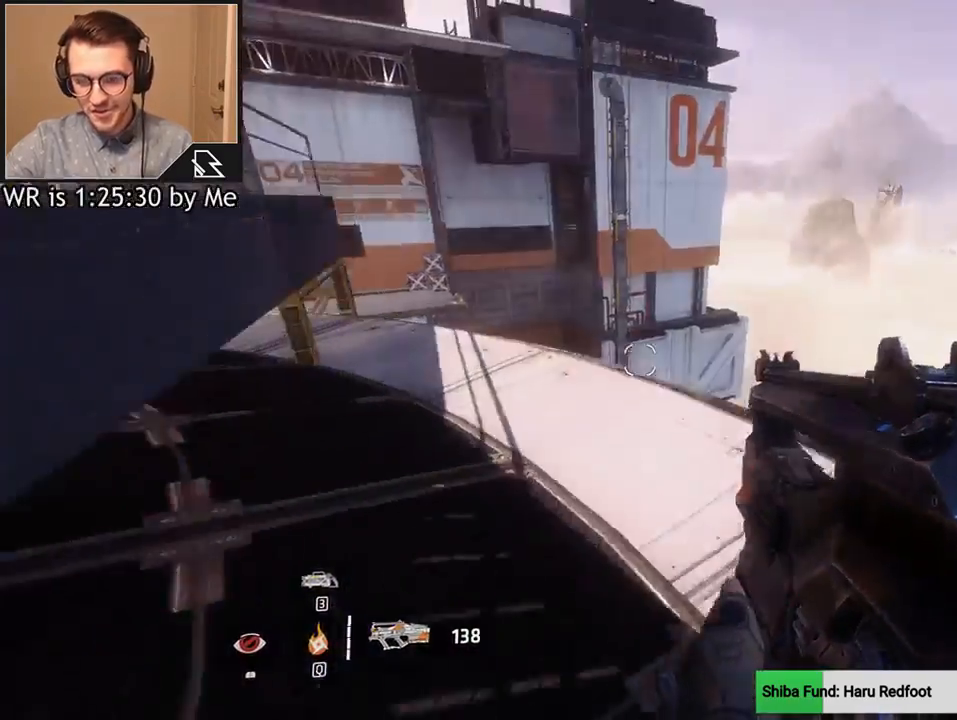
{"keys": ["w"], "mouse": [], "events": [[66, "d", "up"], [166, "shift", "down"], [300, "shift", "up"]]}
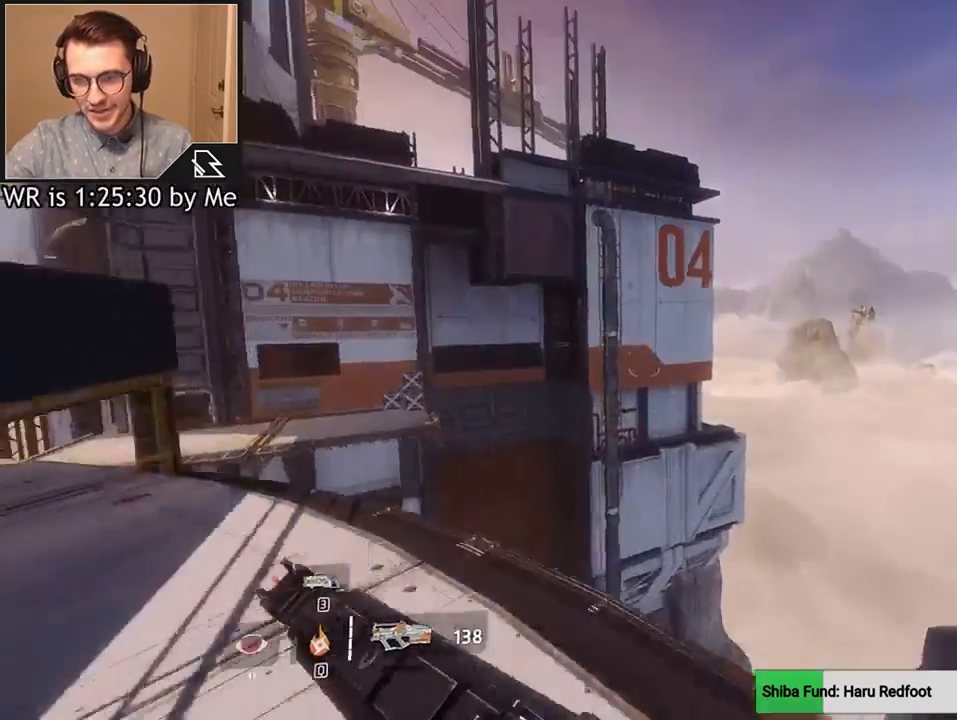
{"keys": ["ctrl"], "mouse": [], "events": [[234, "ctrl", "down"], [234, "w", "up"]]}
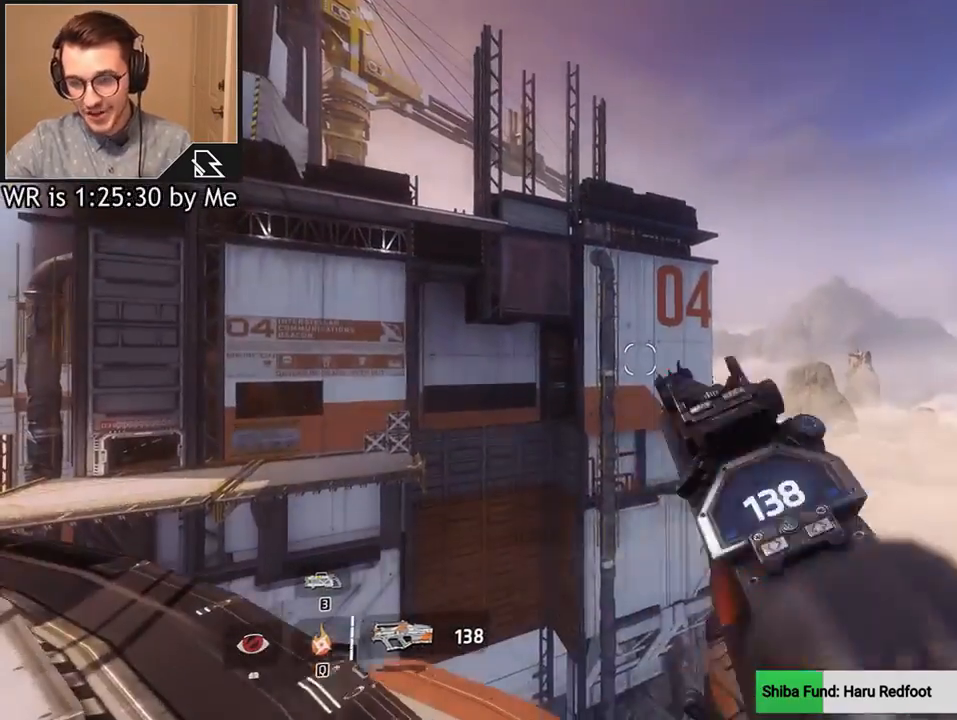
{"keys": ["ctrl"], "mouse": [], "events": []}
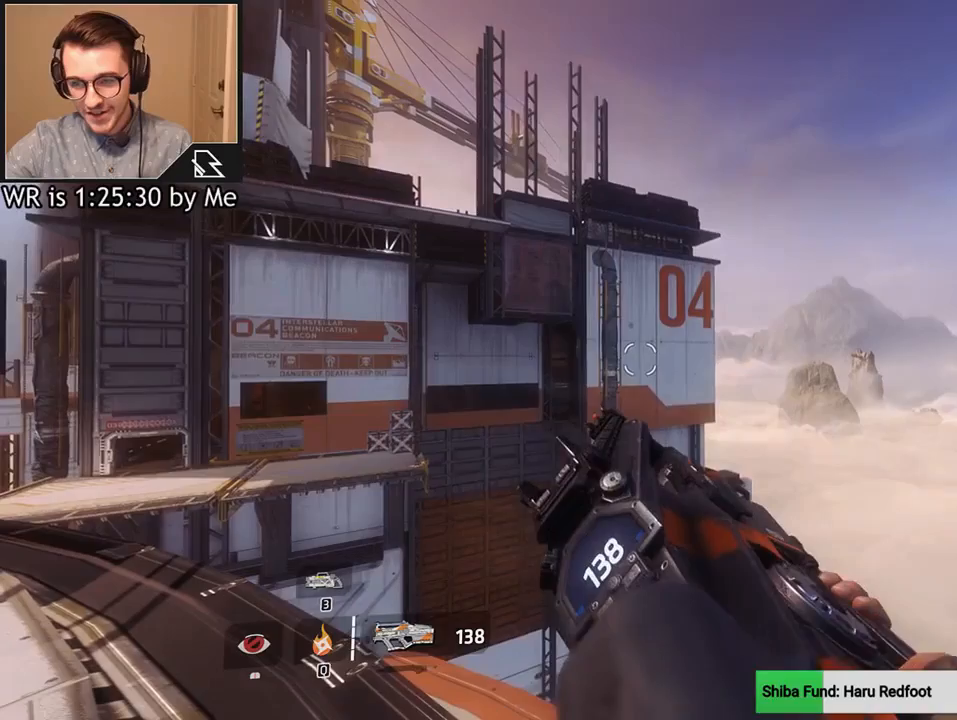
{"keys": ["ctrl"], "mouse": [], "events": []}
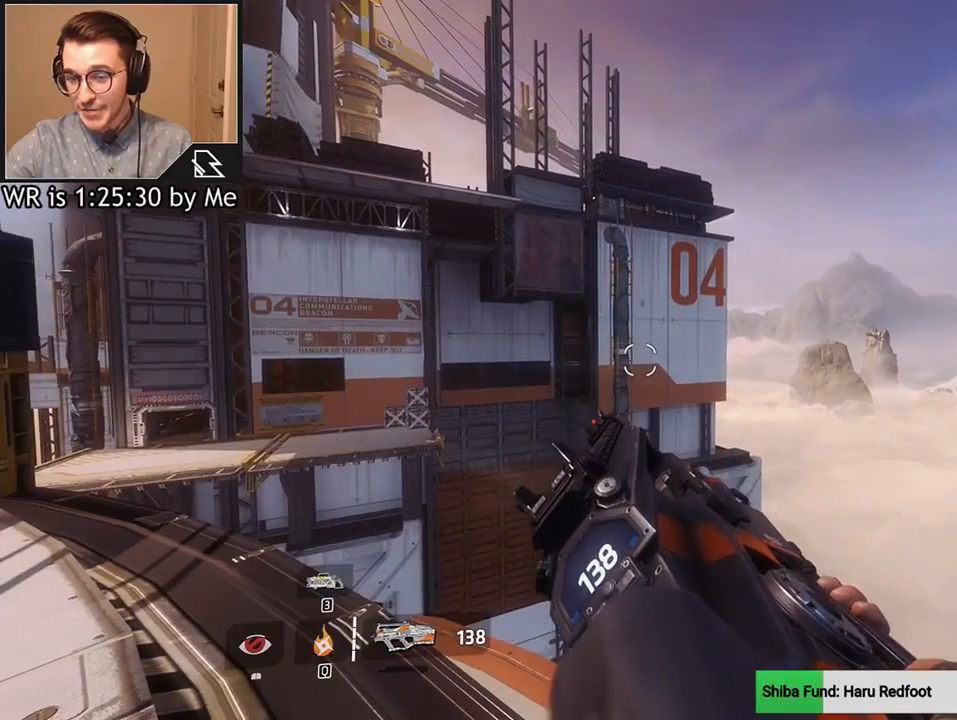
{"keys": ["ctrl"], "mouse": ["right"], "events": [[401, "mouse_right", "down"]]}
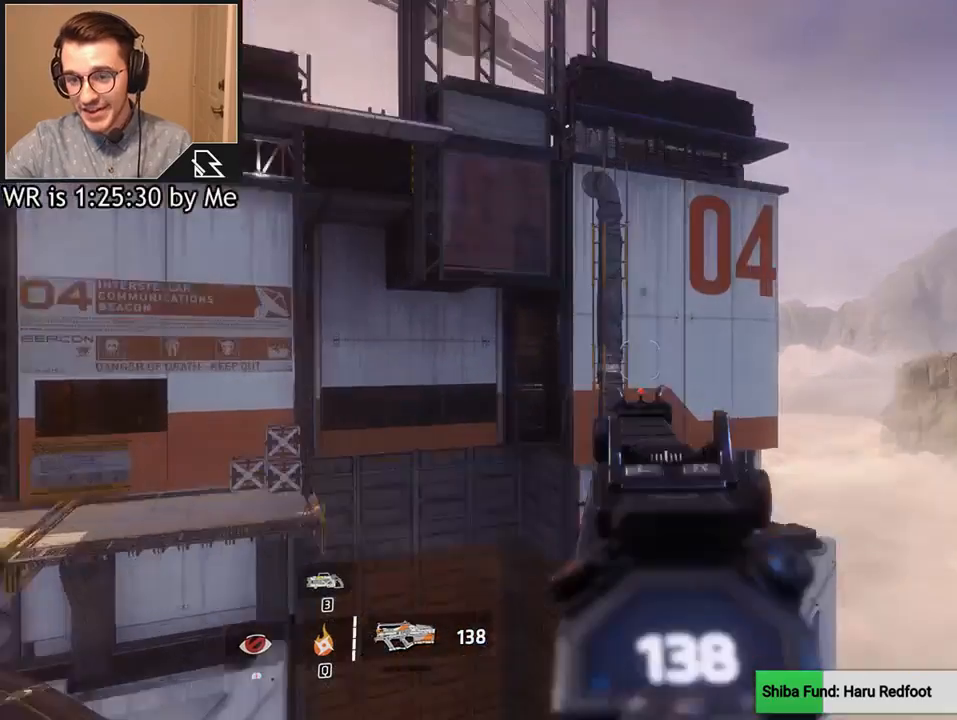
{"keys": ["ctrl"], "mouse": ["right"], "events": []}
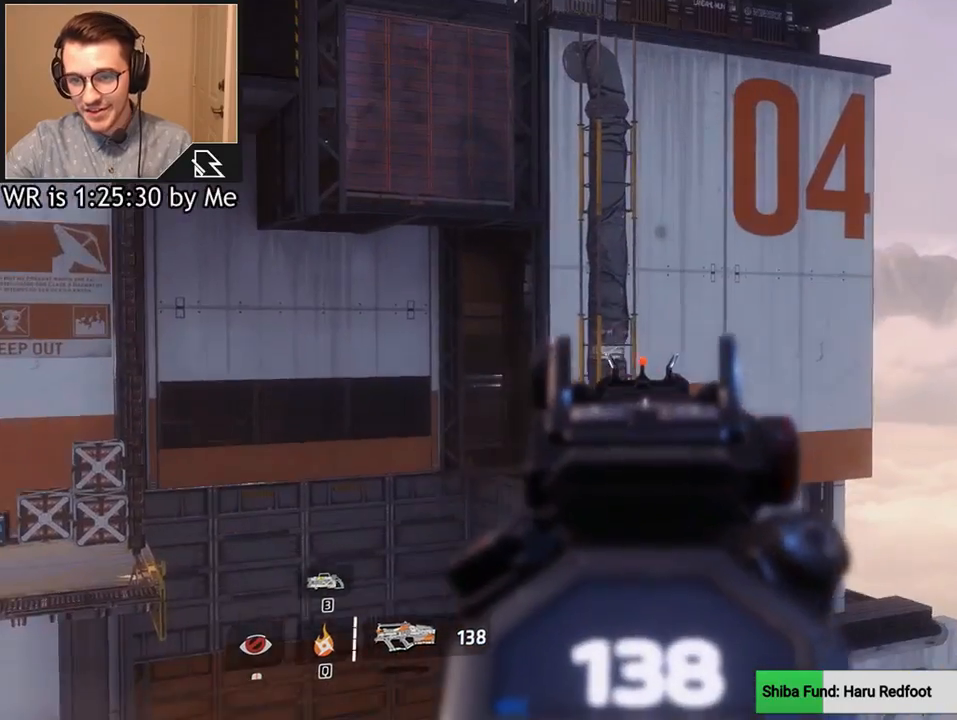
{"keys": ["ctrl"], "mouse": ["right"], "events": []}
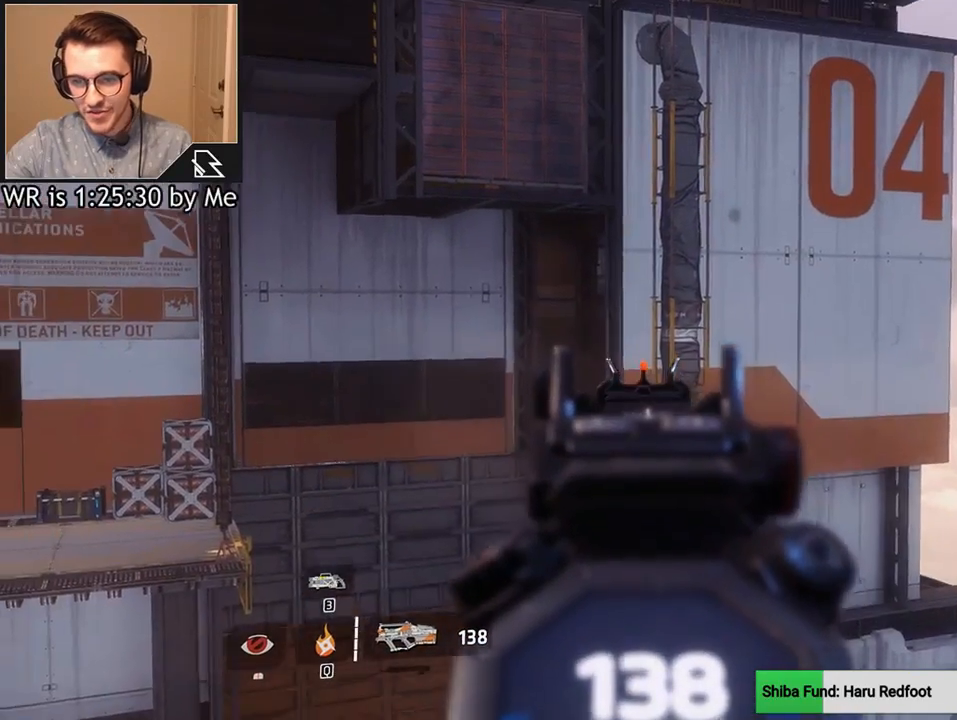
{"keys": ["ctrl"], "mouse": ["right"], "events": []}
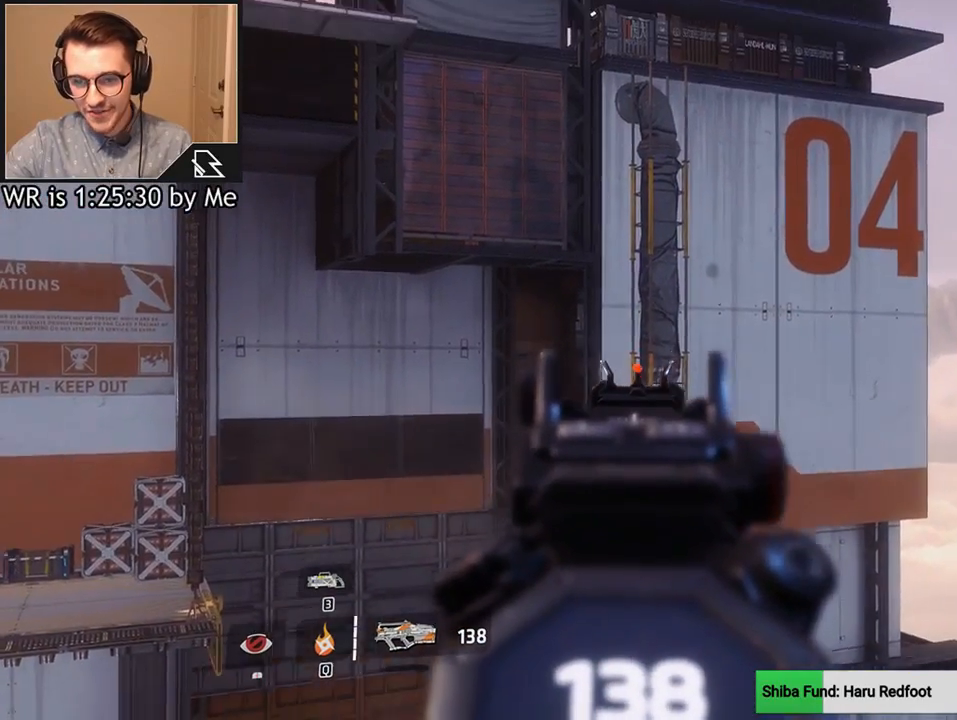
{"keys": ["ctrl"], "mouse": ["right"], "events": []}
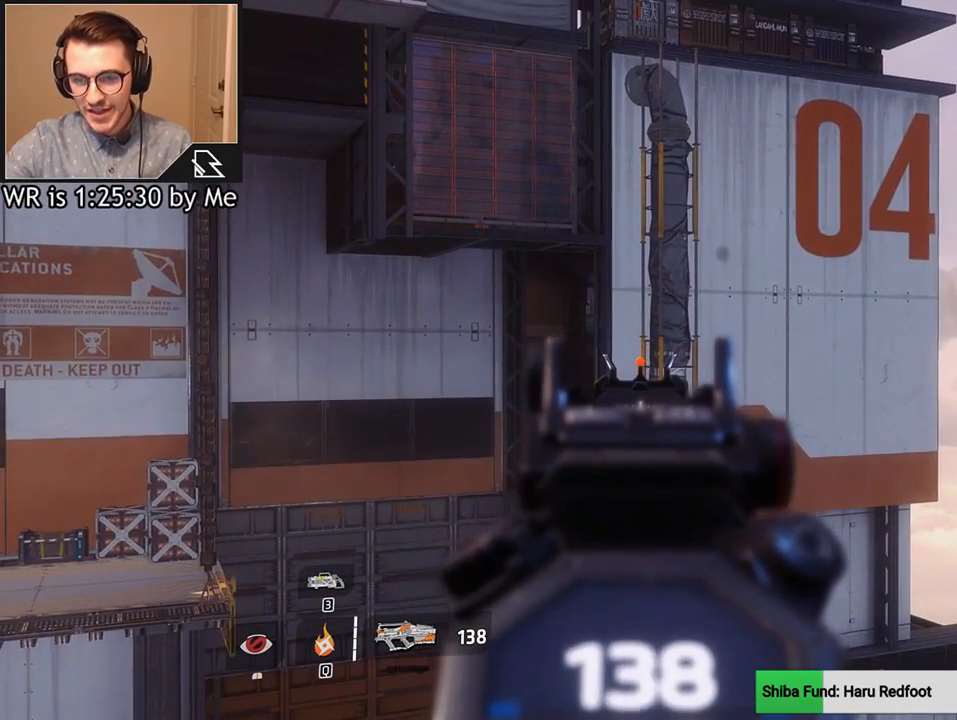
{"keys": ["ctrl"], "mouse": ["right"], "events": []}
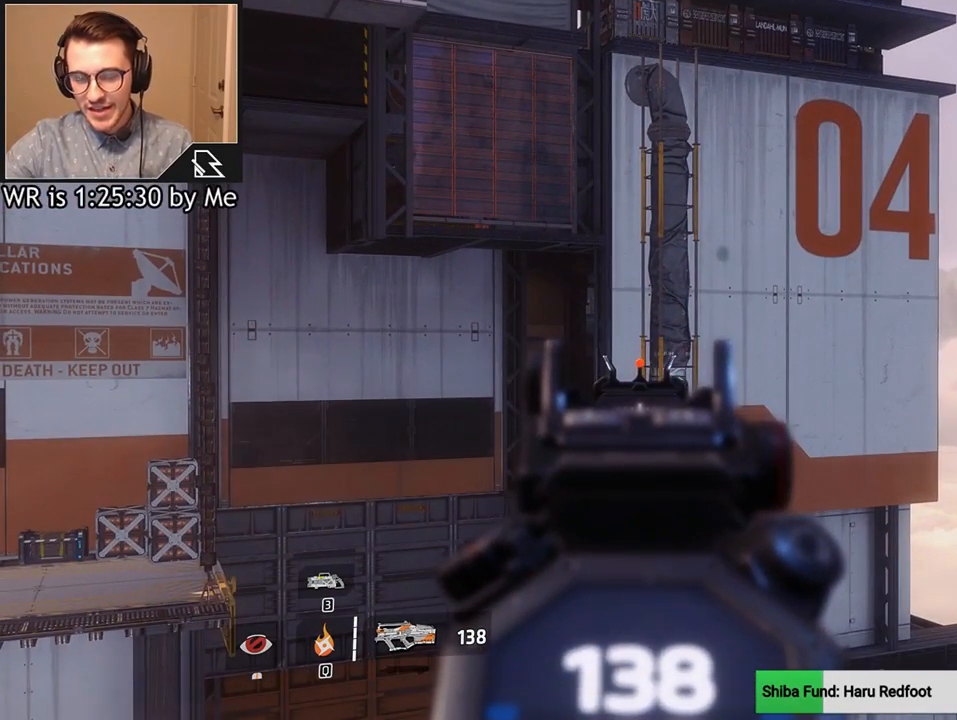
{"keys": ["ctrl"], "mouse": ["right"], "events": []}